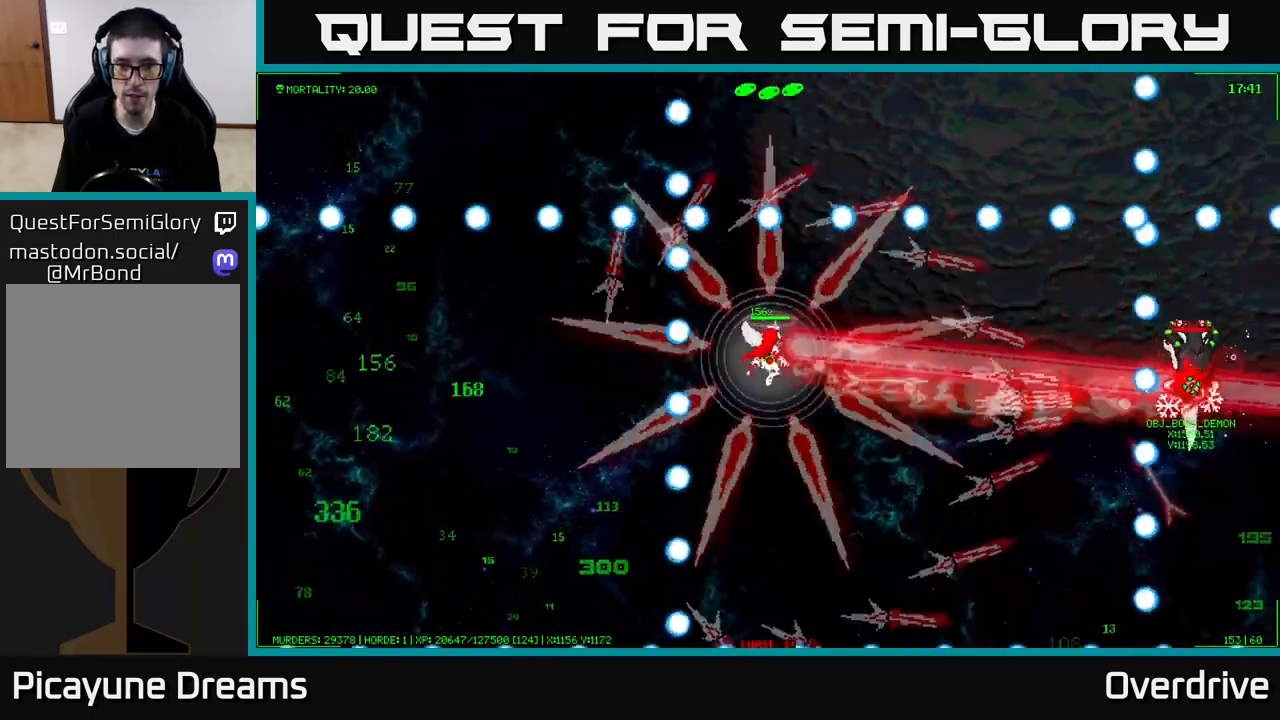
Gameplay with a controller (Xbox layout); each line is a JSON object with the inputs held at the frame after it. "events" lists button and stick changes between this image and that frame as [ms after this image, input, new state], when the widget could be followed in between.
{"buttons": [], "left_stick": "up", "right_stick": "center", "events": [[267, "left_stick", "left"], [367, "left_stick", "up"]]}
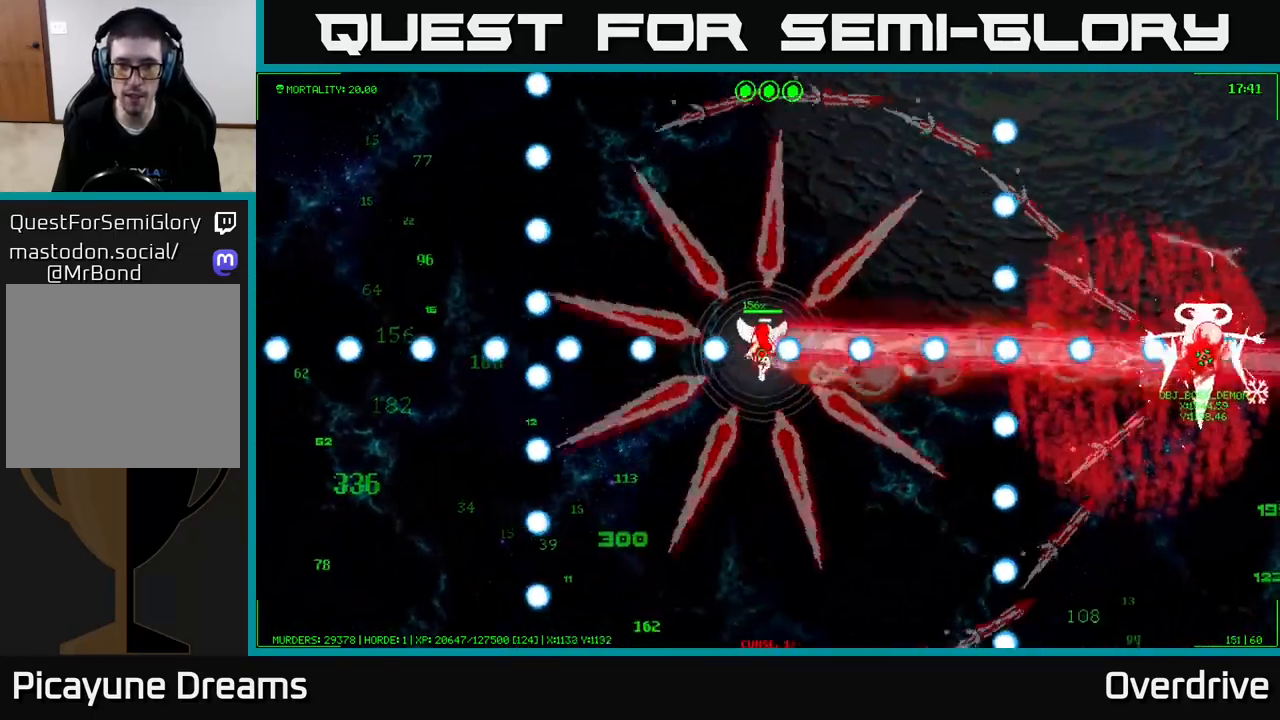
{"buttons": [], "left_stick": "down", "right_stick": "center", "events": [[50, "left_stick", "center"], [283, "left_stick", "down"]]}
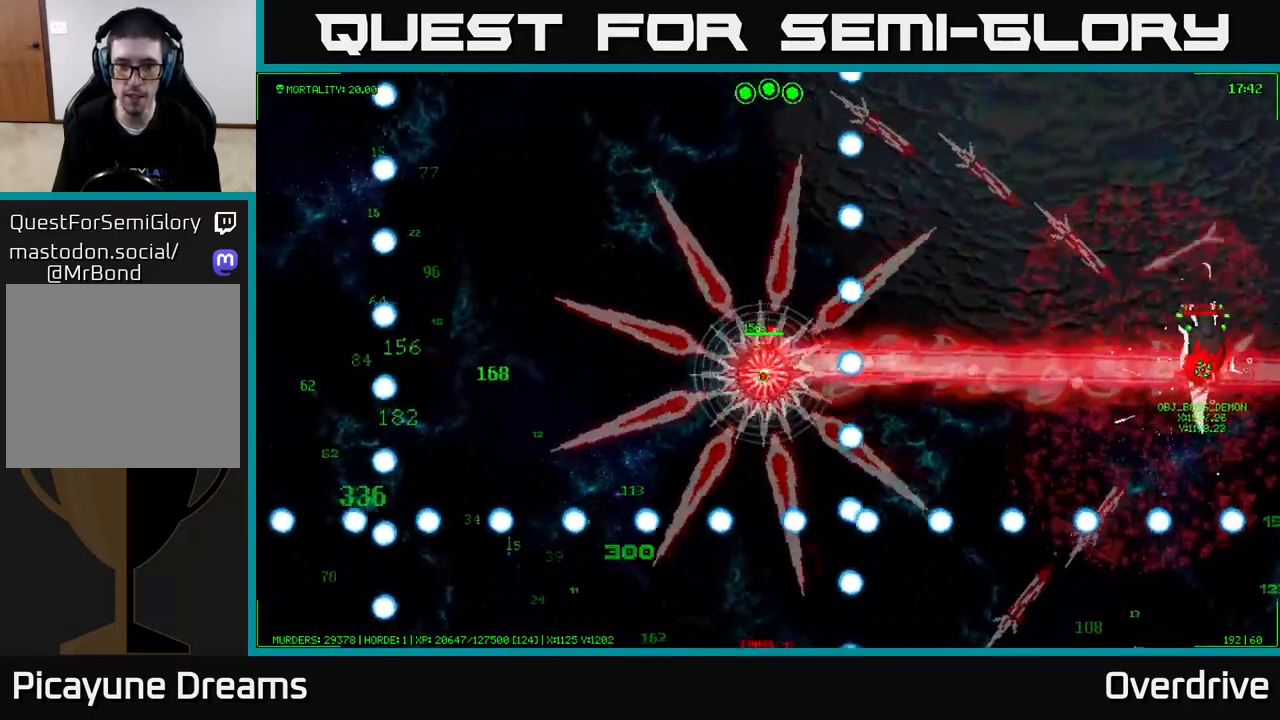
{"buttons": [], "left_stick": "center", "right_stick": "center", "events": [[117, "left_stick", "right"], [300, "left_stick", "center"]]}
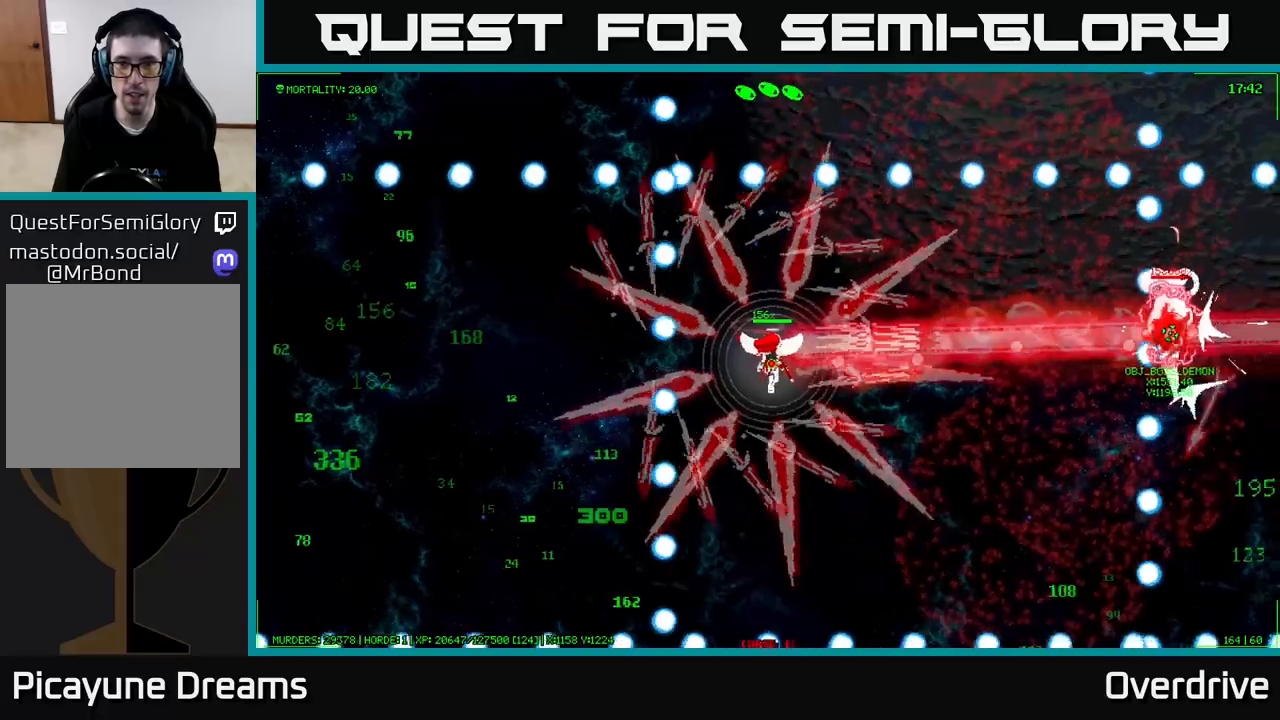
{"buttons": [], "left_stick": "up-left", "right_stick": "center", "events": [[200, "left_stick", "right"], [367, "left_stick", "up"], [450, "left_stick", "up-left"]]}
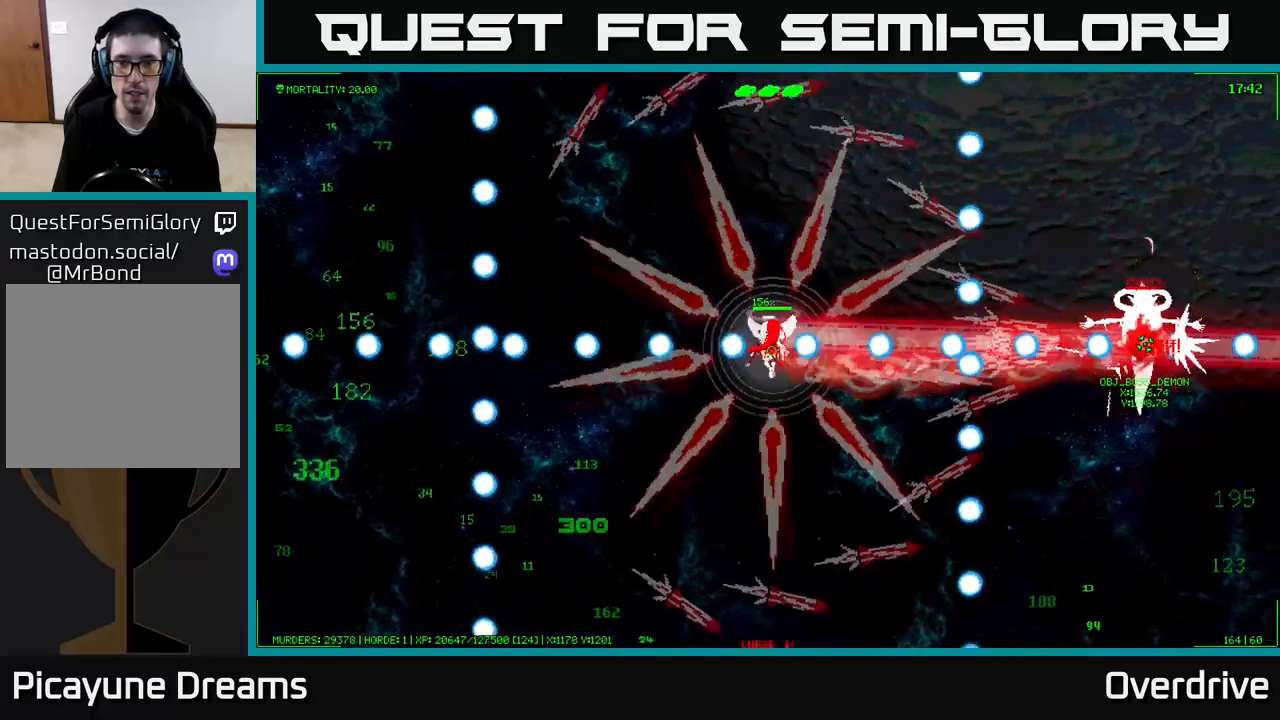
{"buttons": [], "left_stick": "up-right", "right_stick": "center", "events": [[83, "left_stick", "center"], [417, "left_stick", "up"], [467, "left_stick", "up-right"]]}
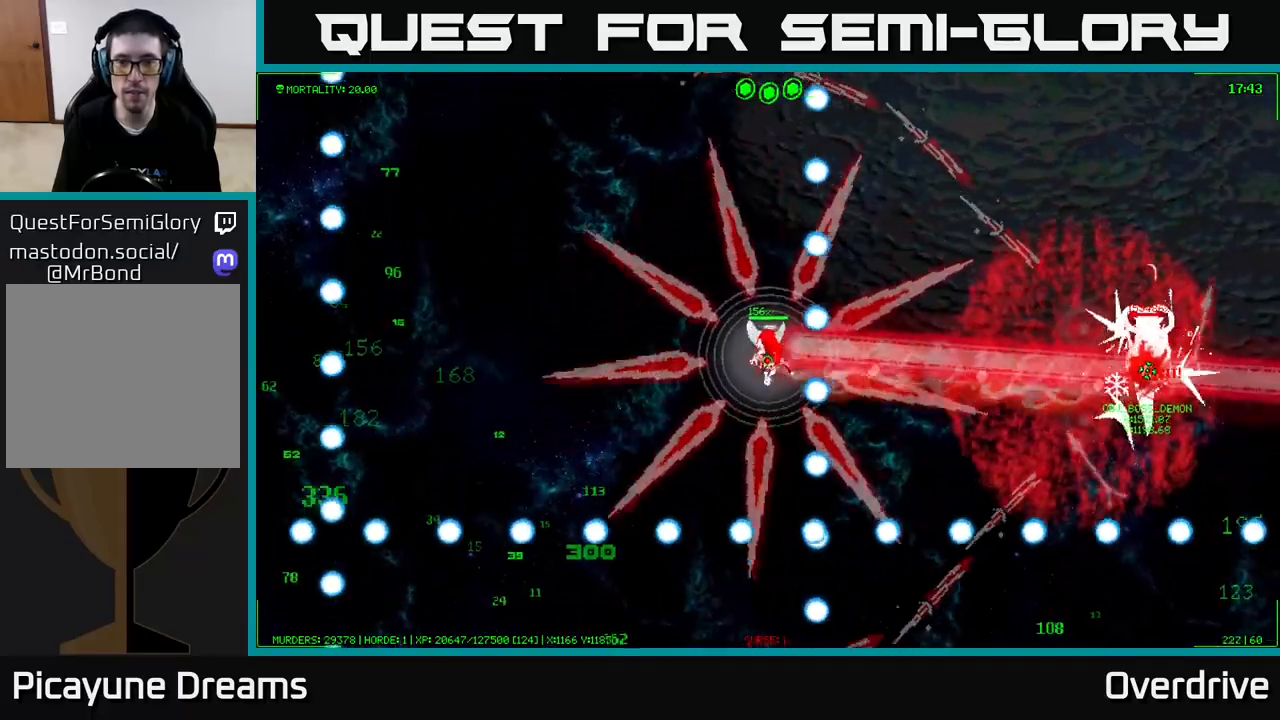
{"buttons": [], "left_stick": "center", "right_stick": "center", "events": [[17, "left_stick", "right"], [167, "left_stick", "center"]]}
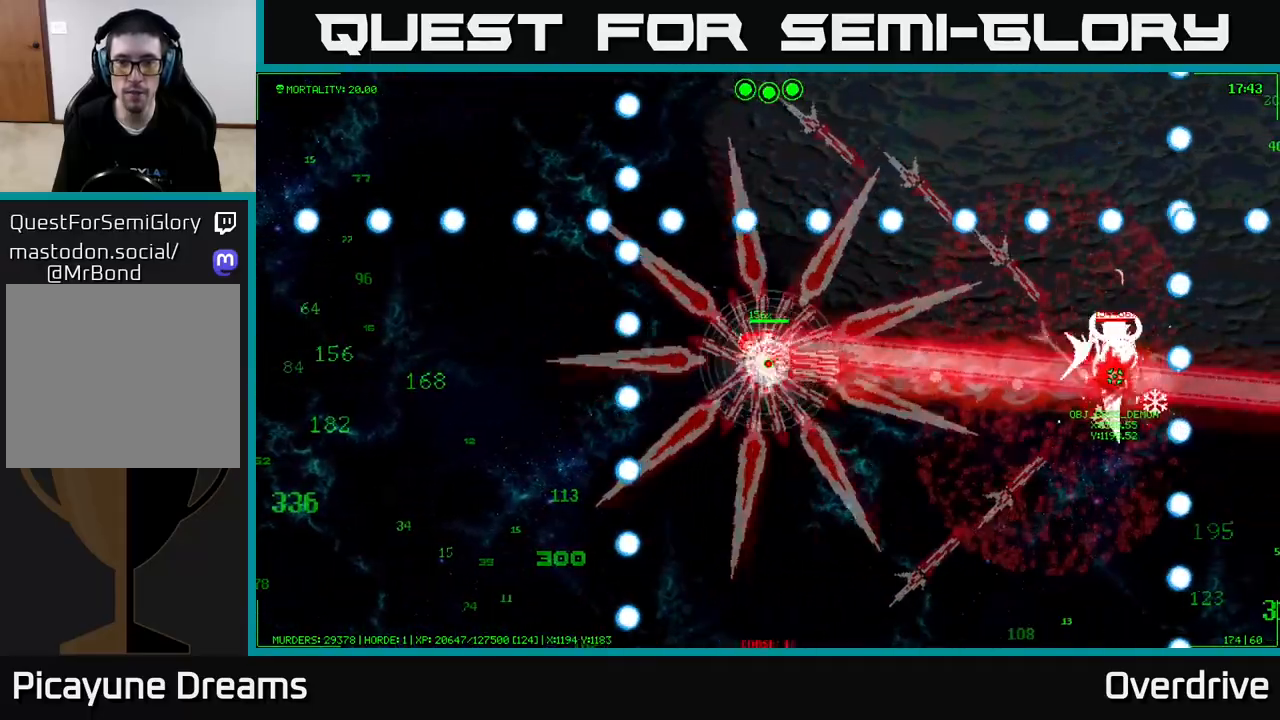
{"buttons": [], "left_stick": "center", "right_stick": "center", "events": [[50, "left_stick", "right"], [217, "left_stick", "up"], [267, "left_stick", "up-left"], [417, "left_stick", "center"]]}
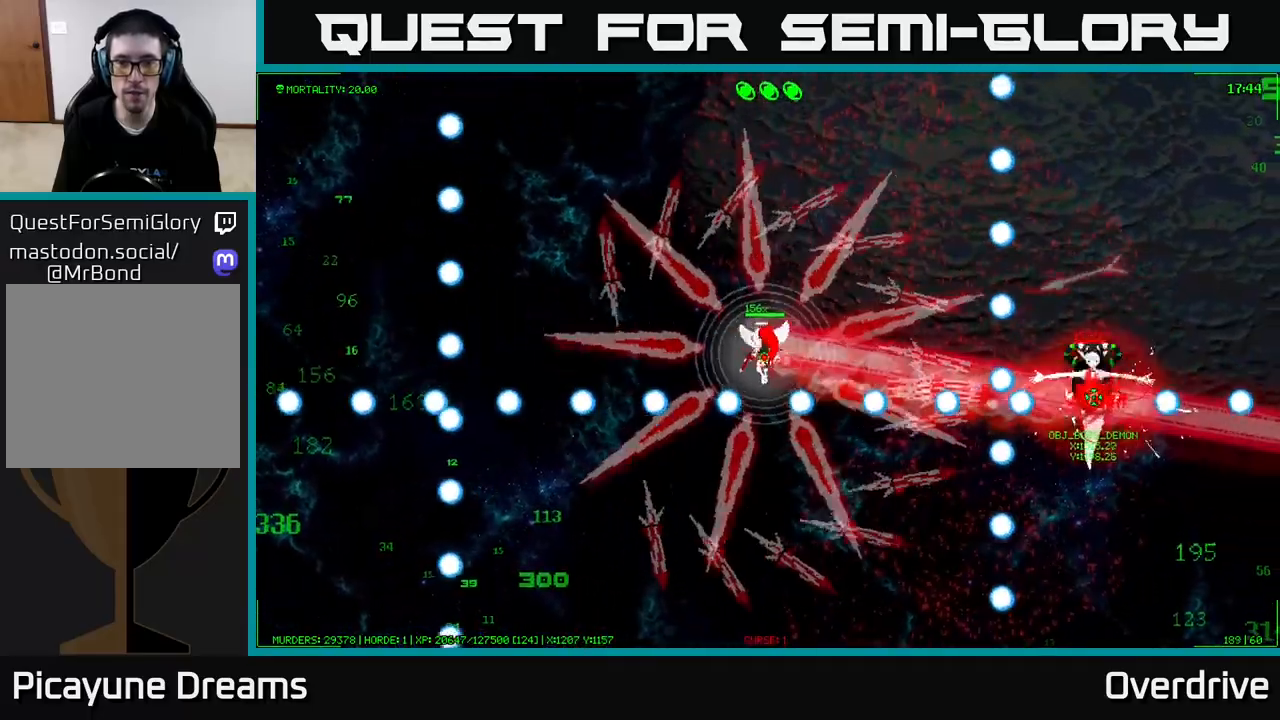
{"buttons": [], "left_stick": "right", "right_stick": "center", "events": [[350, "left_stick", "up"], [483, "left_stick", "right"]]}
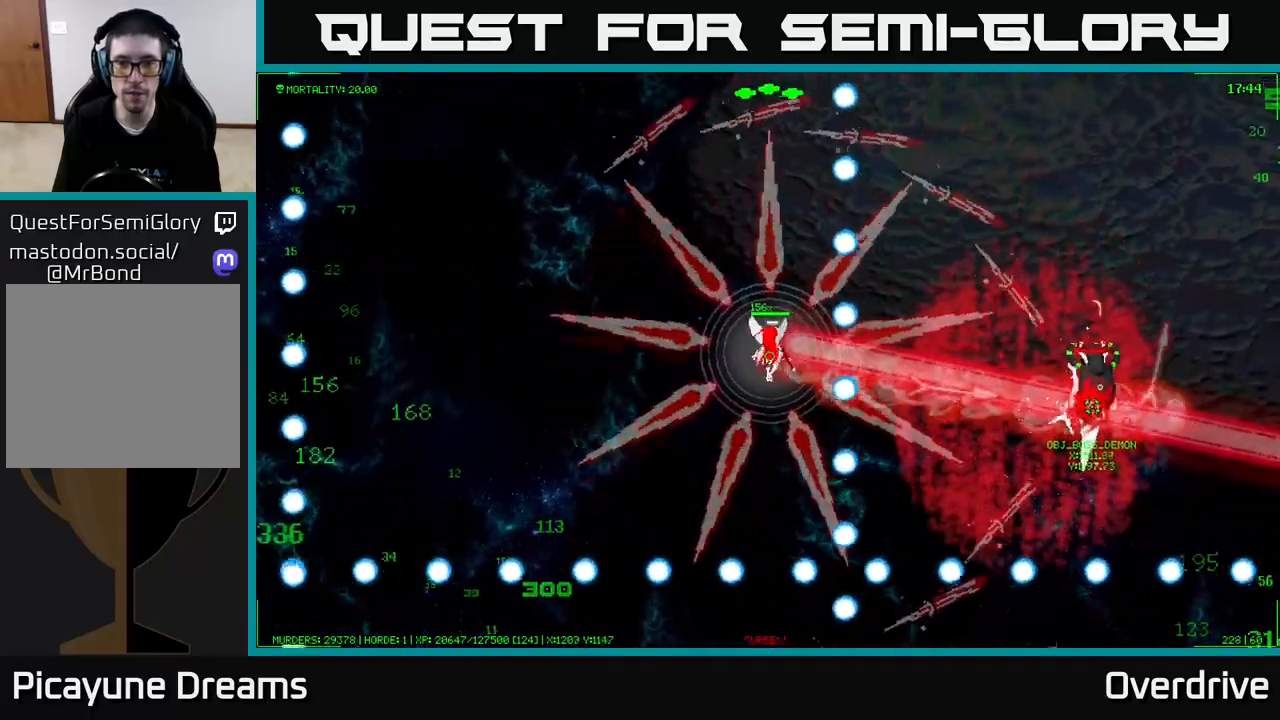
{"buttons": [], "left_stick": "center", "right_stick": "center", "events": [[33, "left_stick", "center"]]}
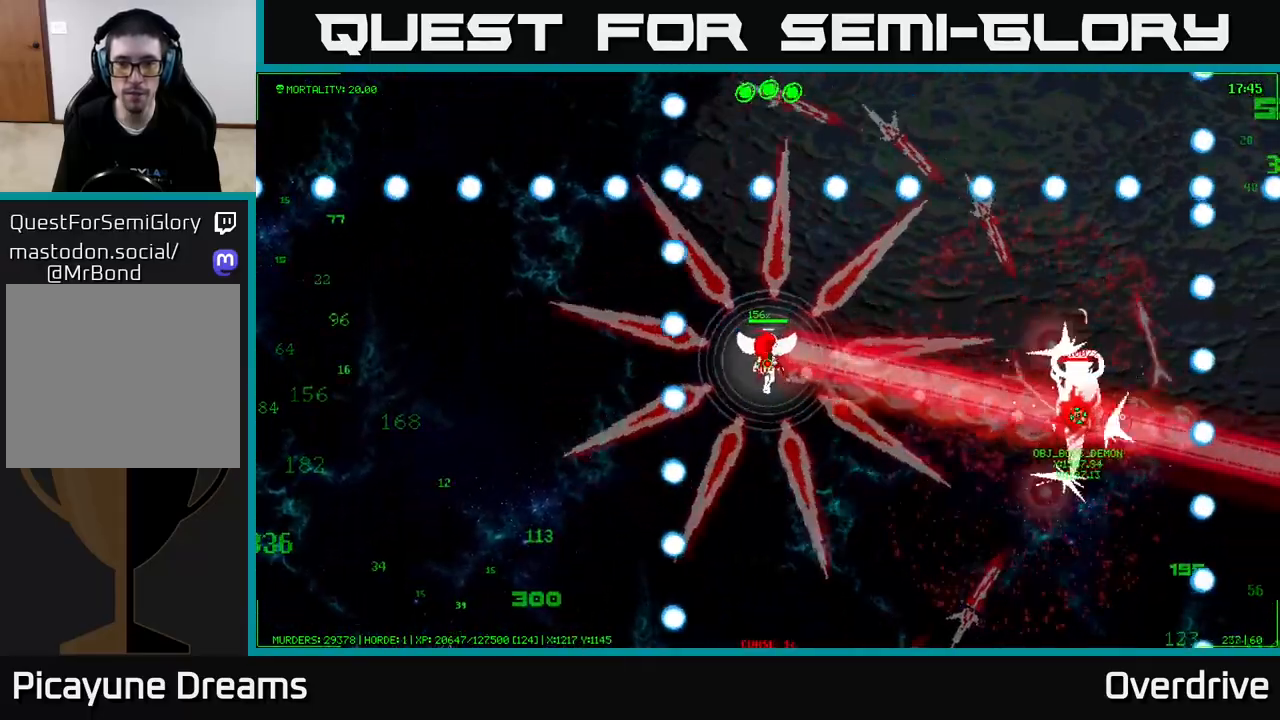
{"buttons": [], "left_stick": "center", "right_stick": "center", "events": [[100, "left_stick", "left"], [350, "left_stick", "up"], [400, "left_stick", "center"]]}
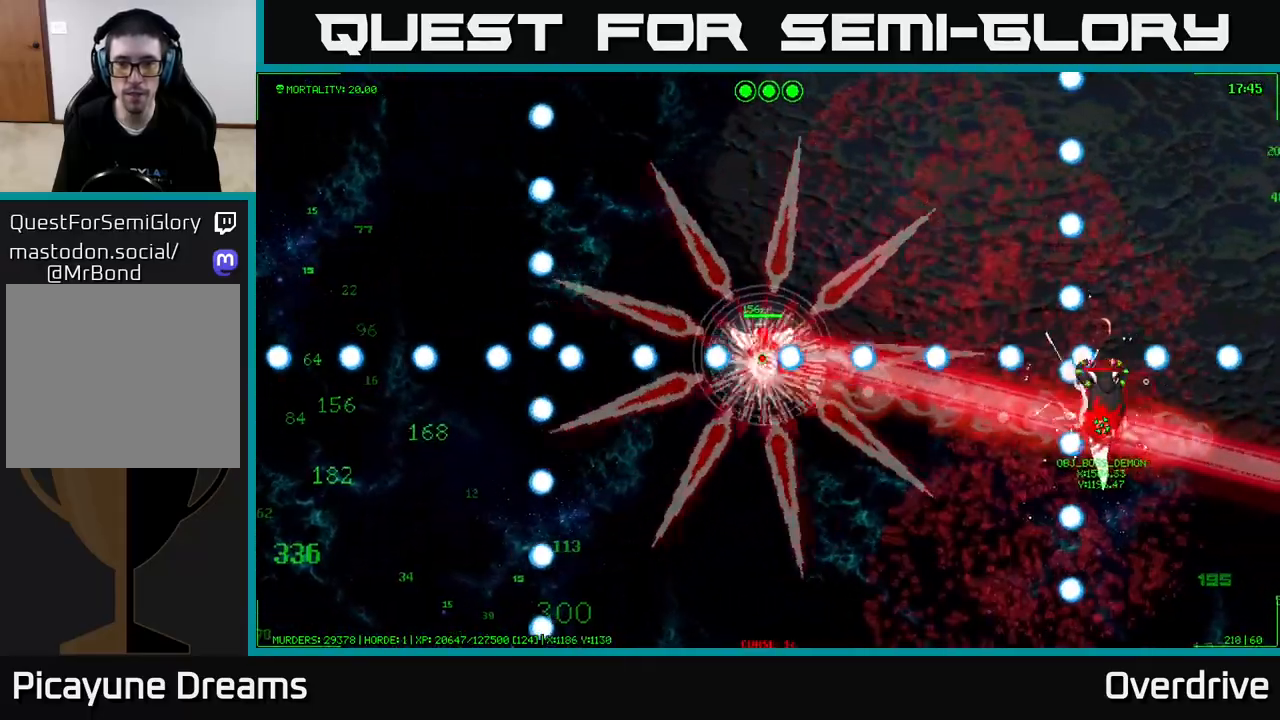
{"buttons": [], "left_stick": "down", "right_stick": "center", "events": [[433, "left_stick", "down"]]}
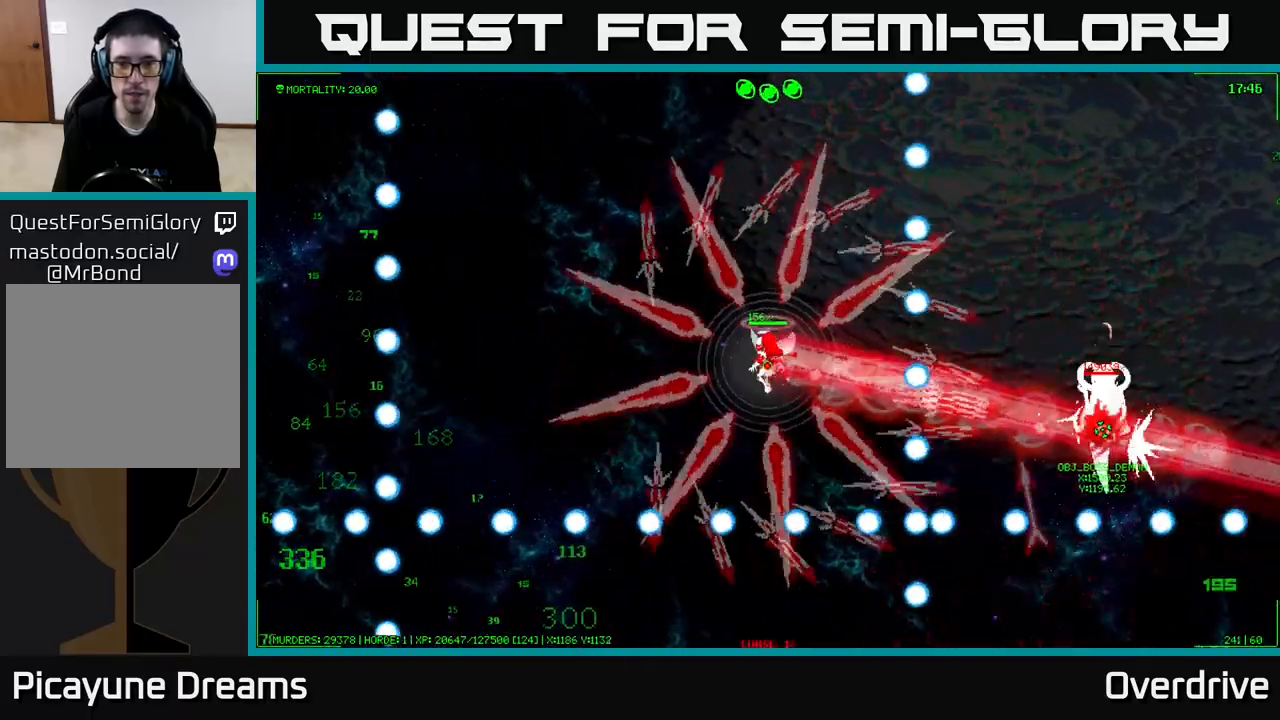
{"buttons": [], "left_stick": "center", "right_stick": "center", "events": [[233, "left_stick", "center"]]}
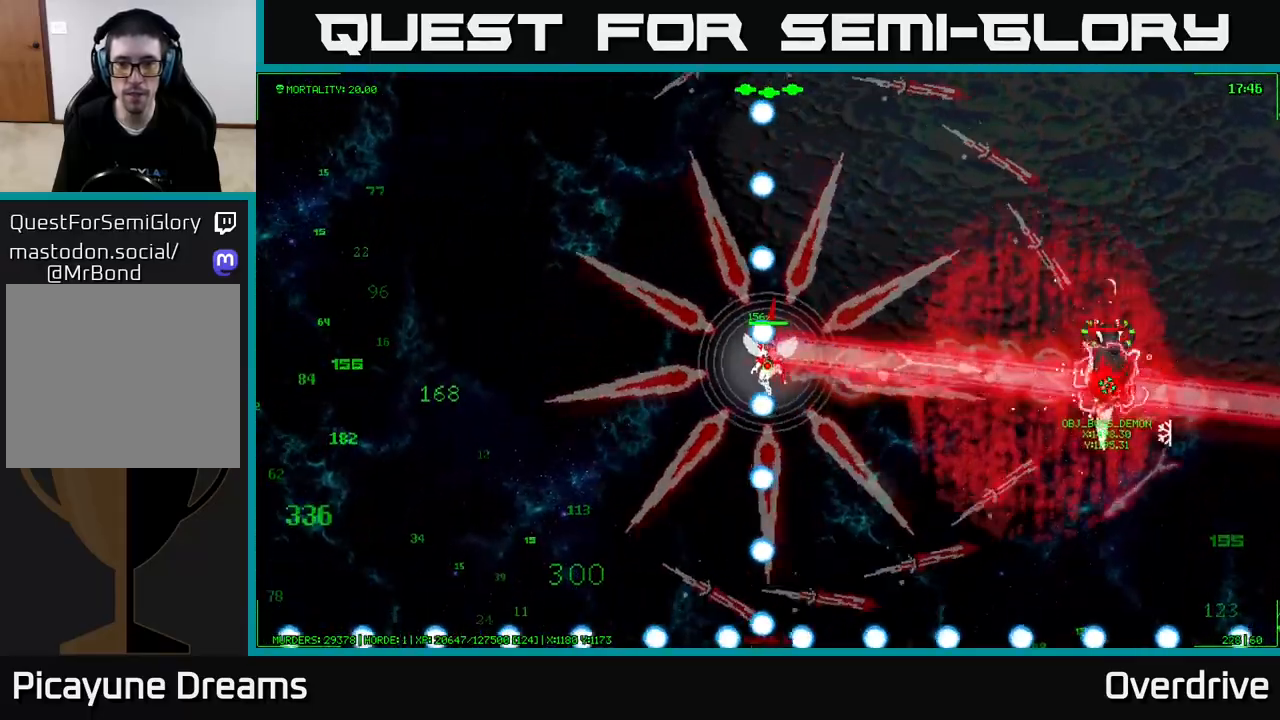
{"buttons": [], "left_stick": "down", "right_stick": "center", "events": [[400, "left_stick", "down"]]}
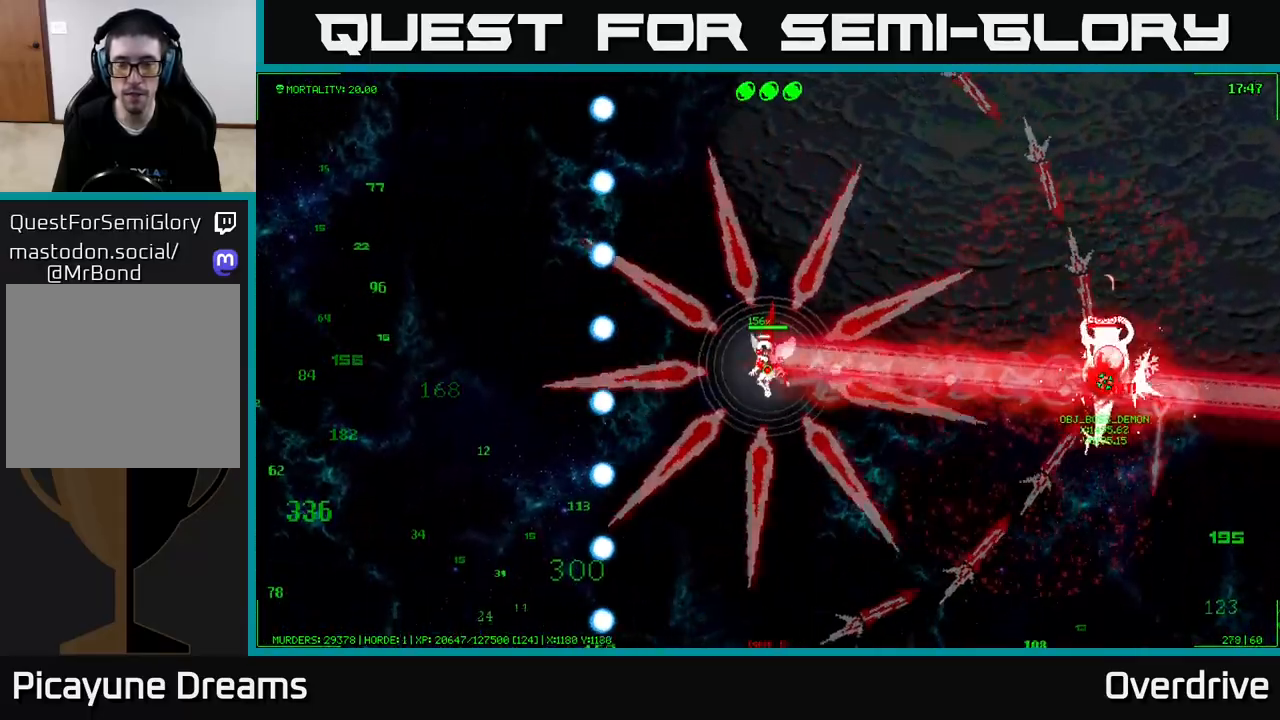
{"buttons": [], "left_stick": "down-left", "right_stick": "center", "events": [[483, "left_stick", "down-left"]]}
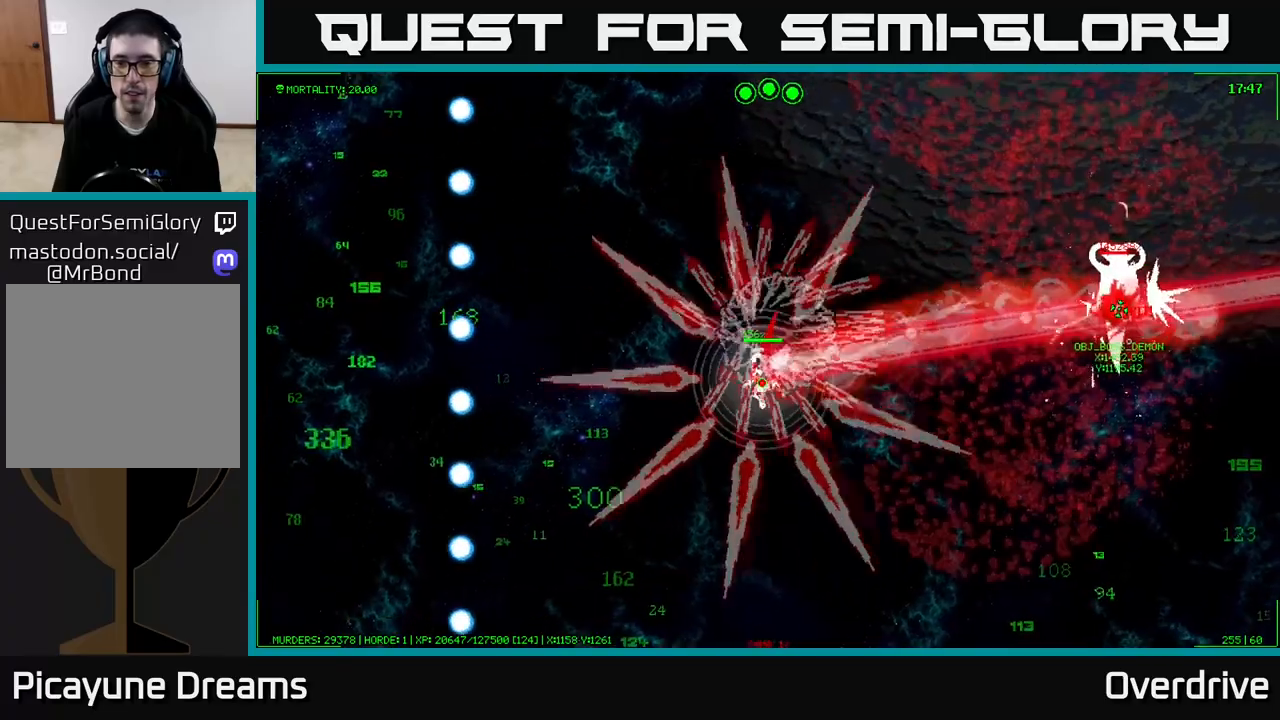
{"buttons": [], "left_stick": "down", "right_stick": "center", "events": [[167, "left_stick", "down"]]}
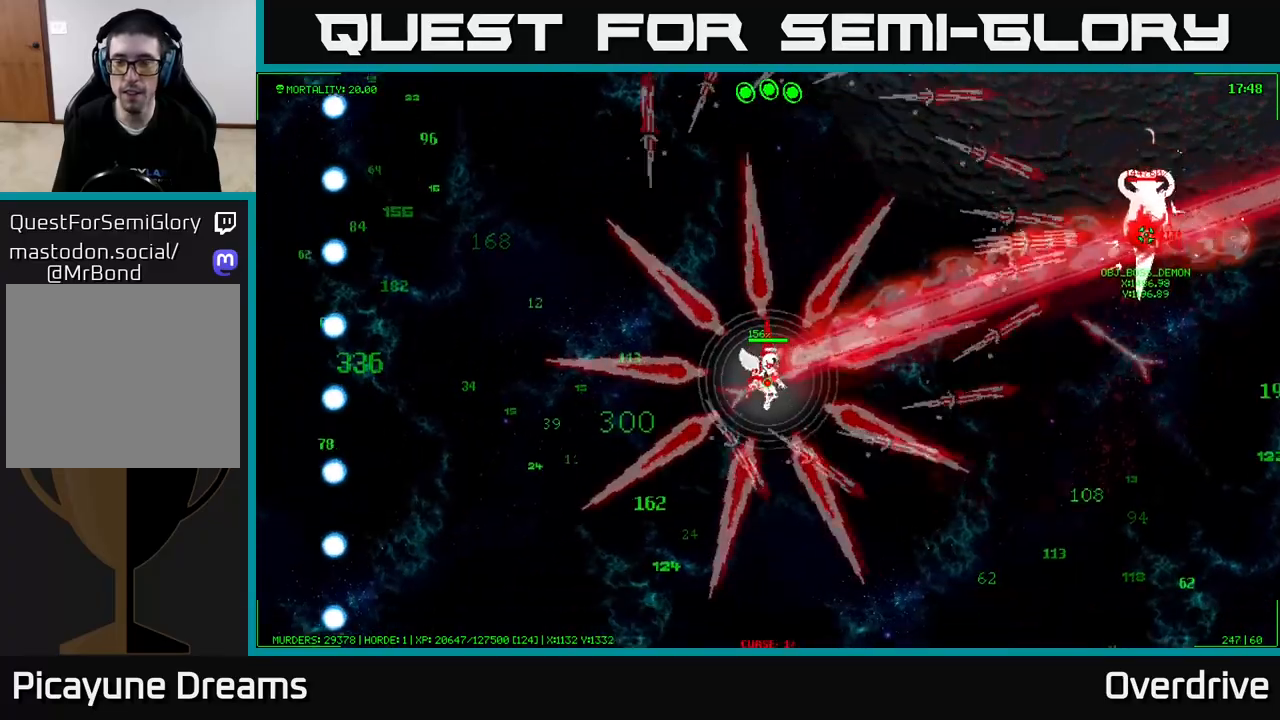
{"buttons": [], "left_stick": "center", "right_stick": "center", "events": [[133, "left_stick", "down-left"], [283, "left_stick", "center"]]}
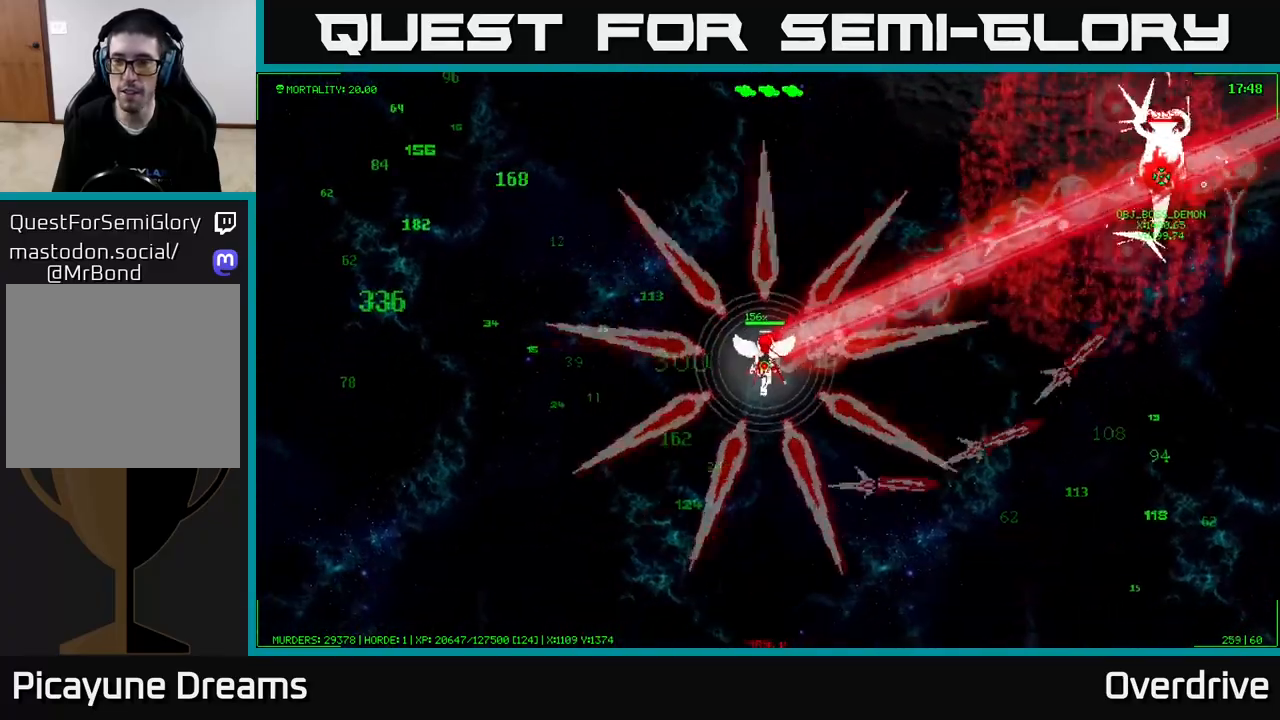
{"buttons": [], "left_stick": "center", "right_stick": "center", "events": []}
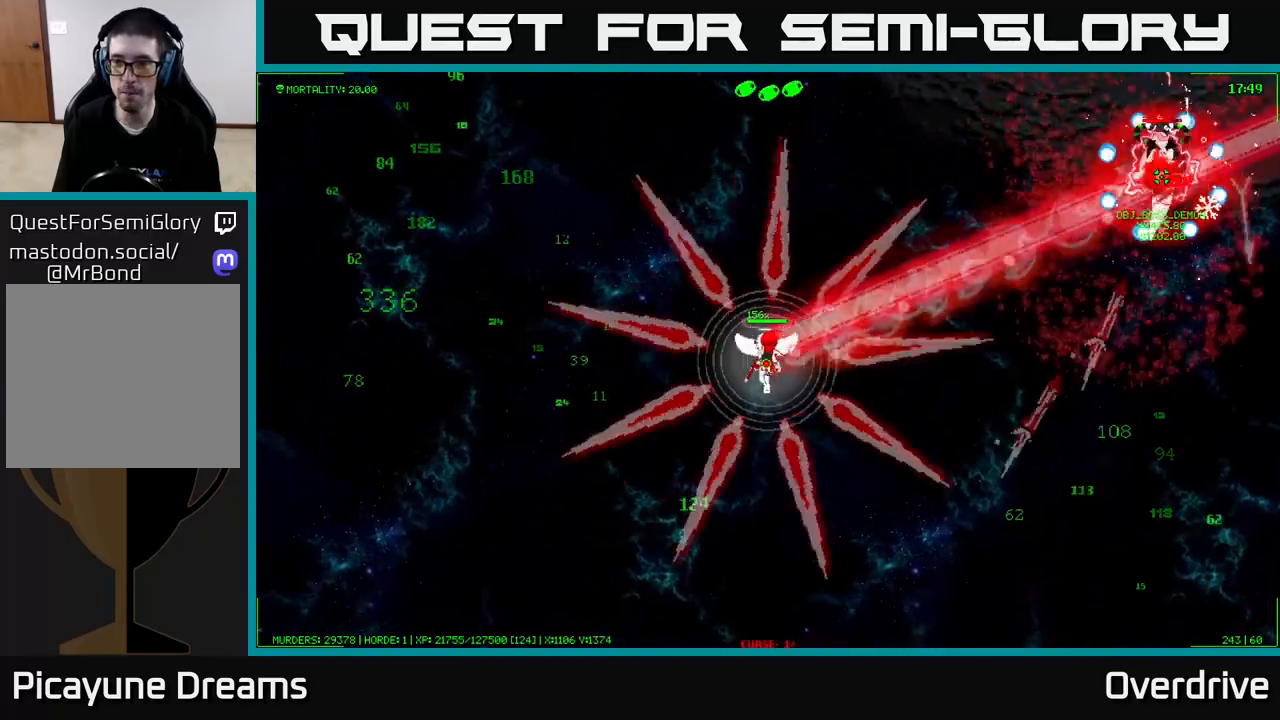
{"buttons": [], "left_stick": "center", "right_stick": "center", "events": []}
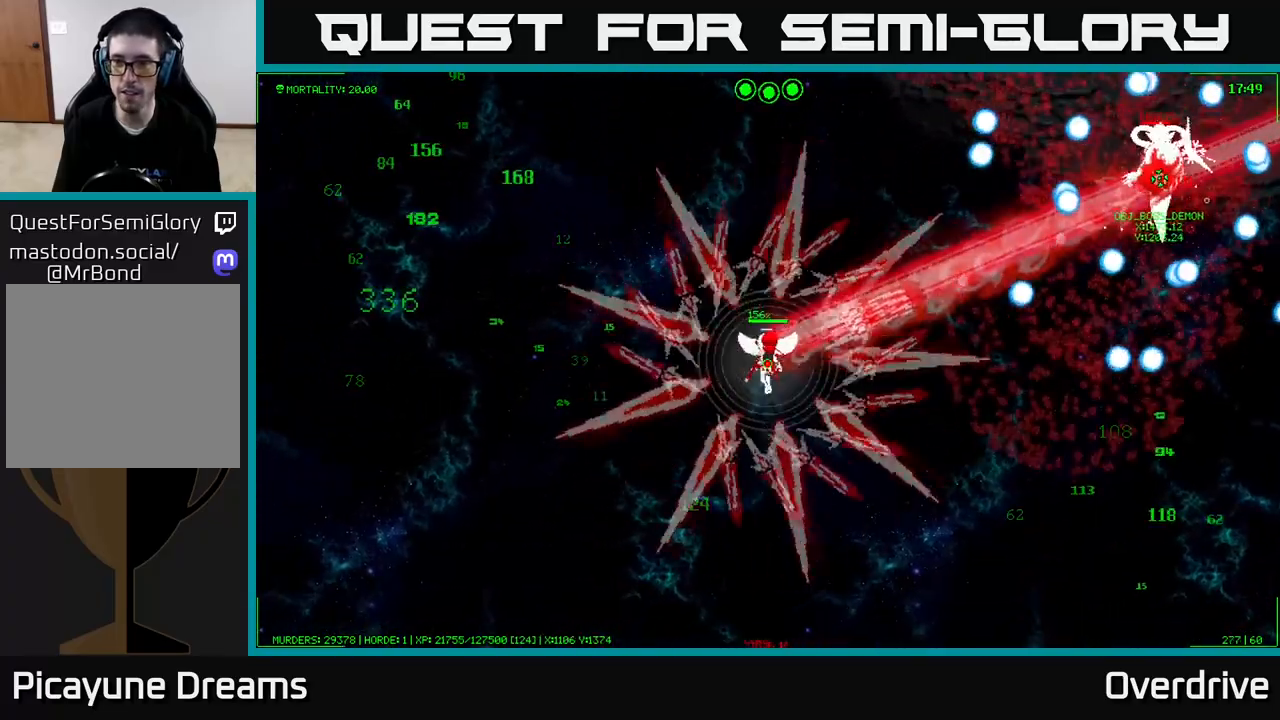
{"buttons": [], "left_stick": "up-left", "right_stick": "center", "events": [[183, "left_stick", "left"], [400, "left_stick", "up-left"]]}
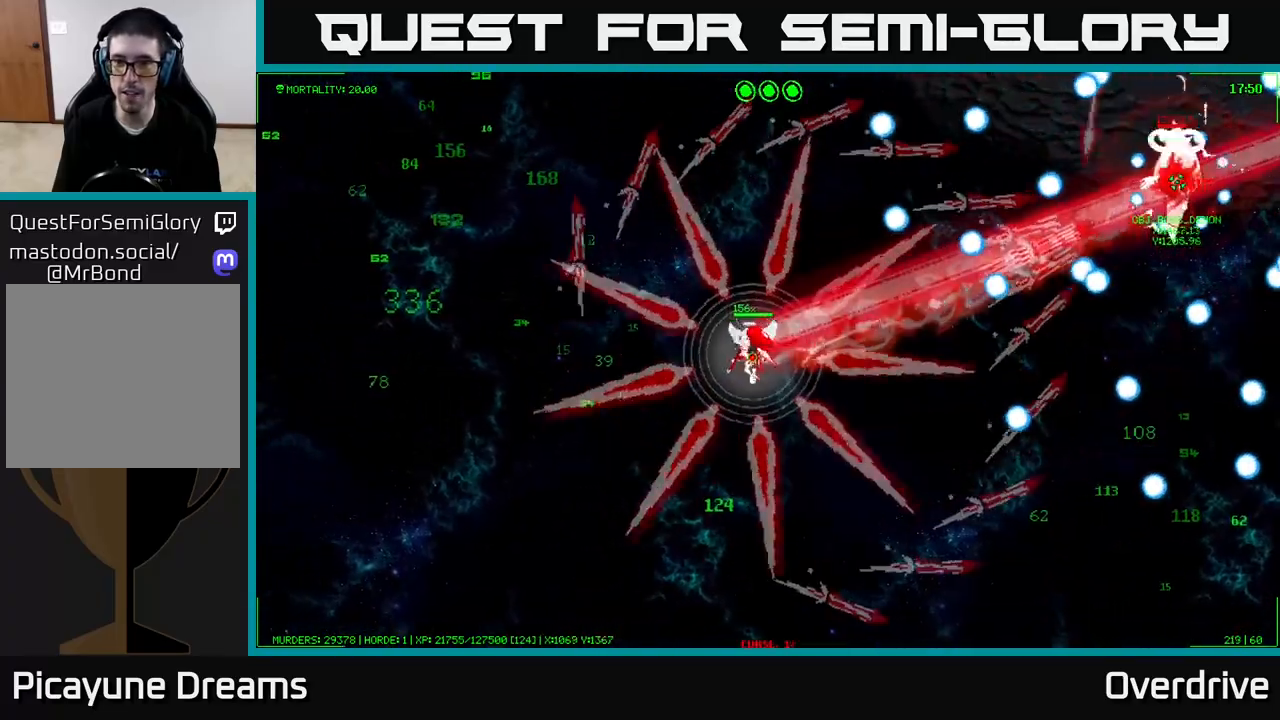
{"buttons": [], "left_stick": "down", "right_stick": "center", "events": [[167, "left_stick", "up"], [433, "left_stick", "right"], [500, "left_stick", "down"]]}
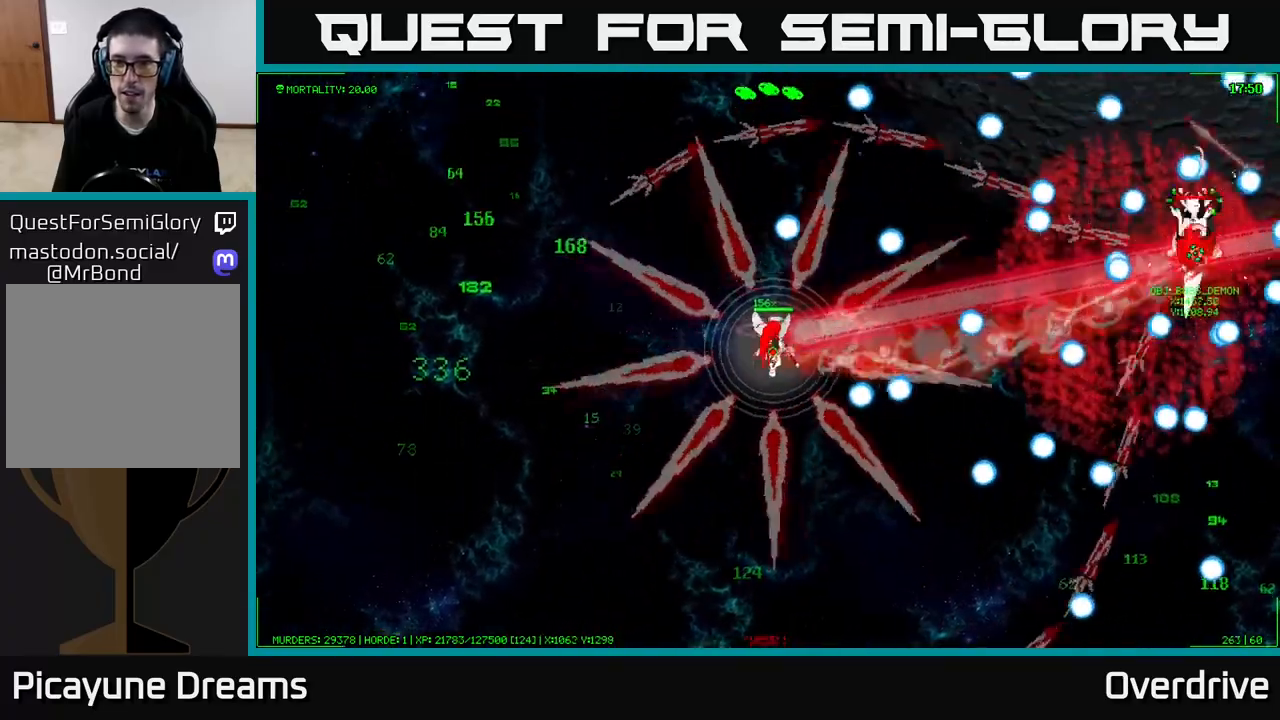
{"buttons": [], "left_stick": "center", "right_stick": "center", "events": [[150, "left_stick", "left"], [200, "left_stick", "up-left"], [333, "left_stick", "center"]]}
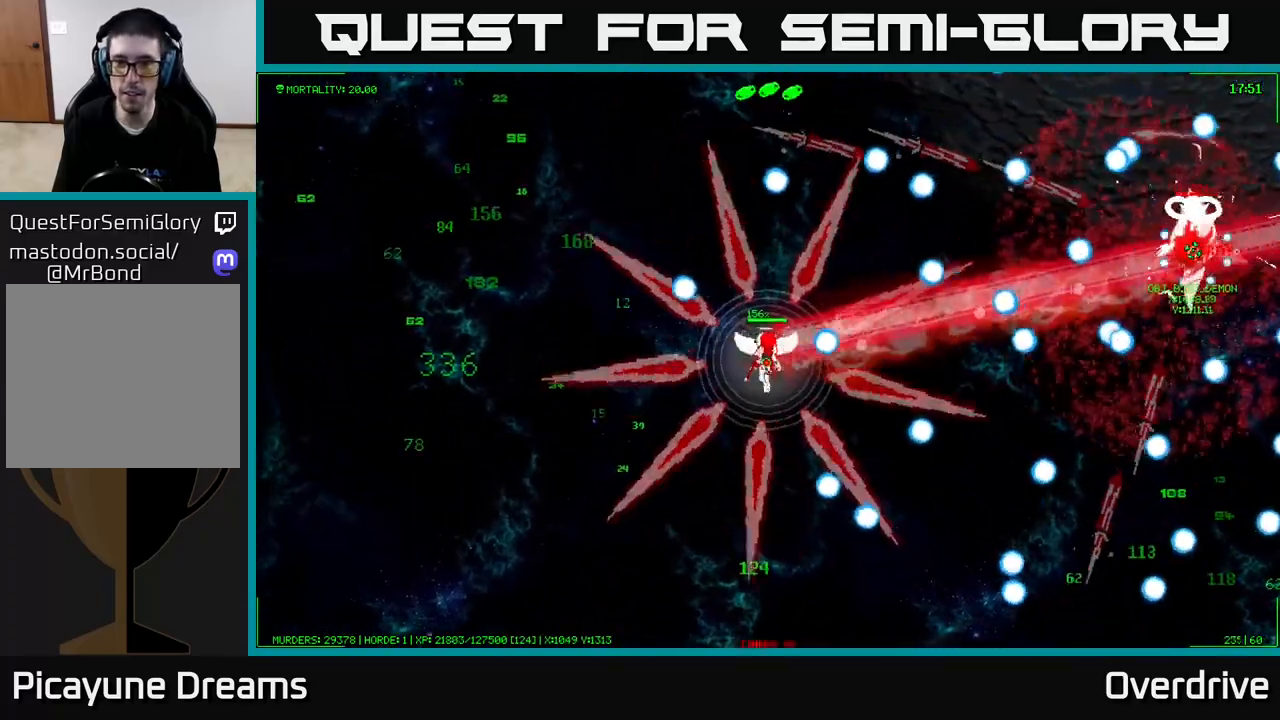
{"buttons": [], "left_stick": "up-right", "right_stick": "center", "events": [[100, "left_stick", "left"], [183, "left_stick", "down"], [283, "left_stick", "right"], [433, "left_stick", "up-right"]]}
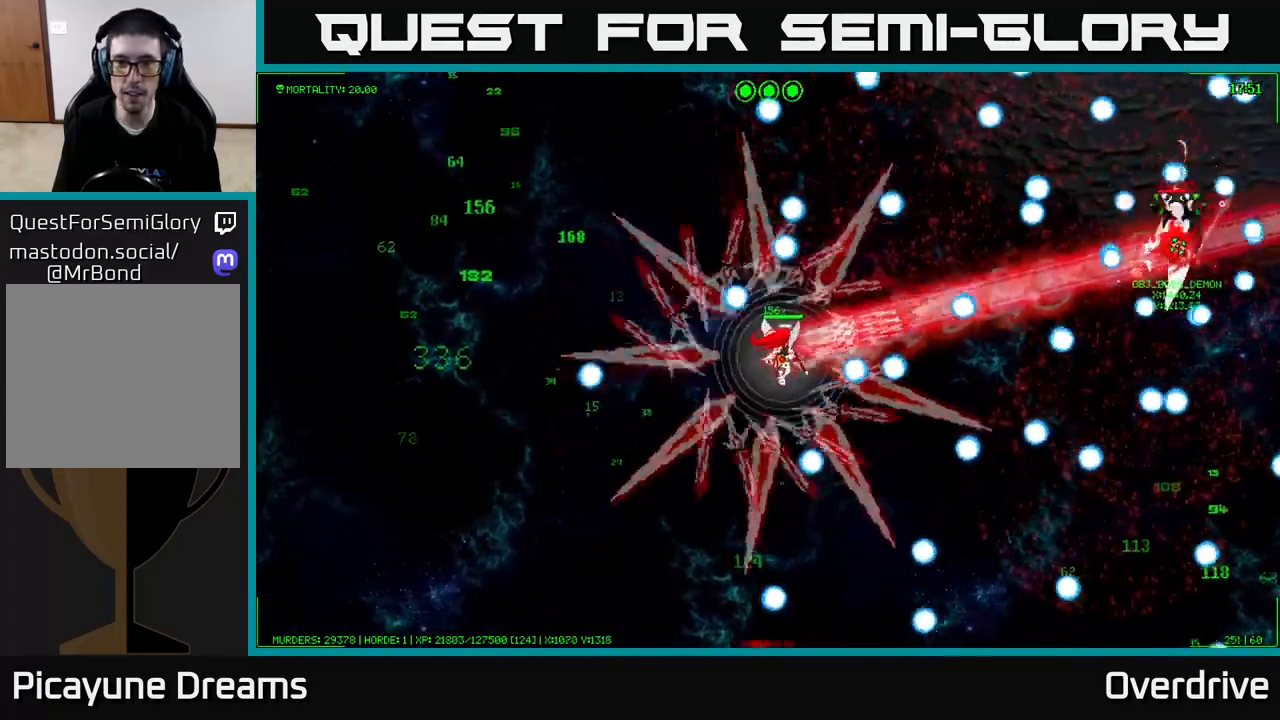
{"buttons": [], "left_stick": "down-right", "right_stick": "center", "events": [[200, "left_stick", "up-left"], [300, "left_stick", "down"], [433, "left_stick", "down-right"]]}
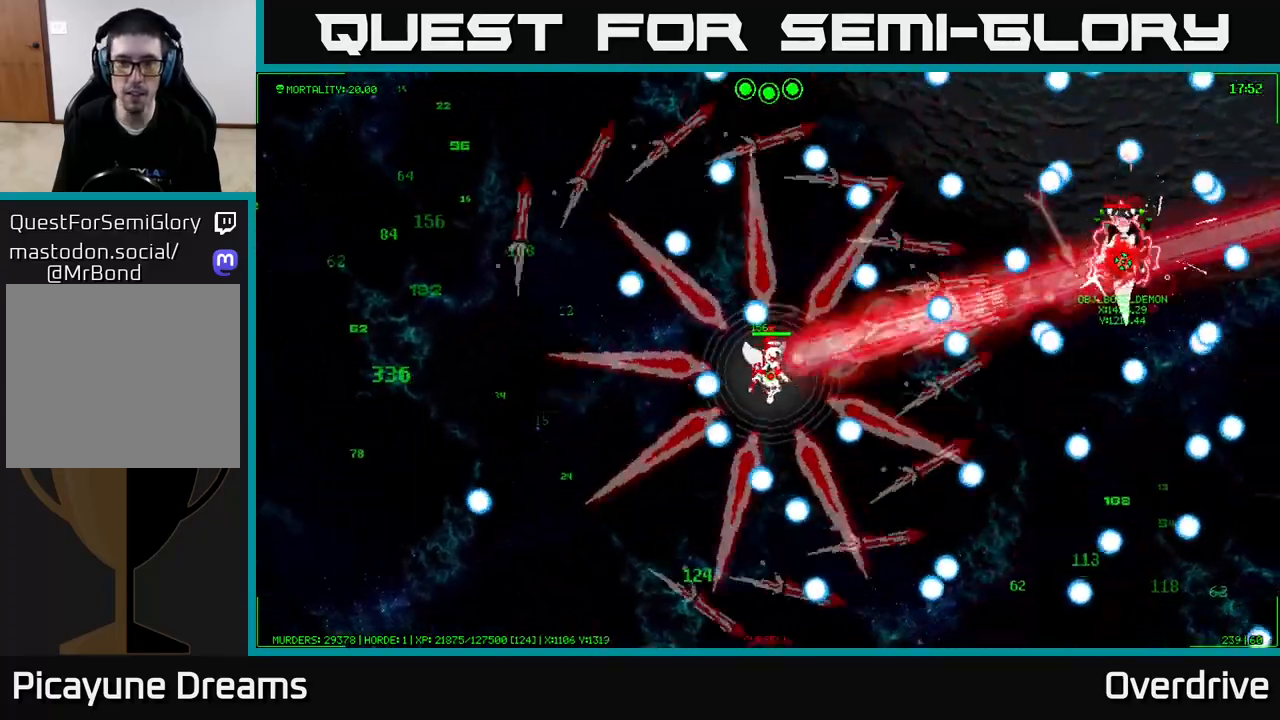
{"buttons": [], "left_stick": "down-left", "right_stick": "center", "events": [[150, "left_stick", "up-left"], [300, "left_stick", "down-left"]]}
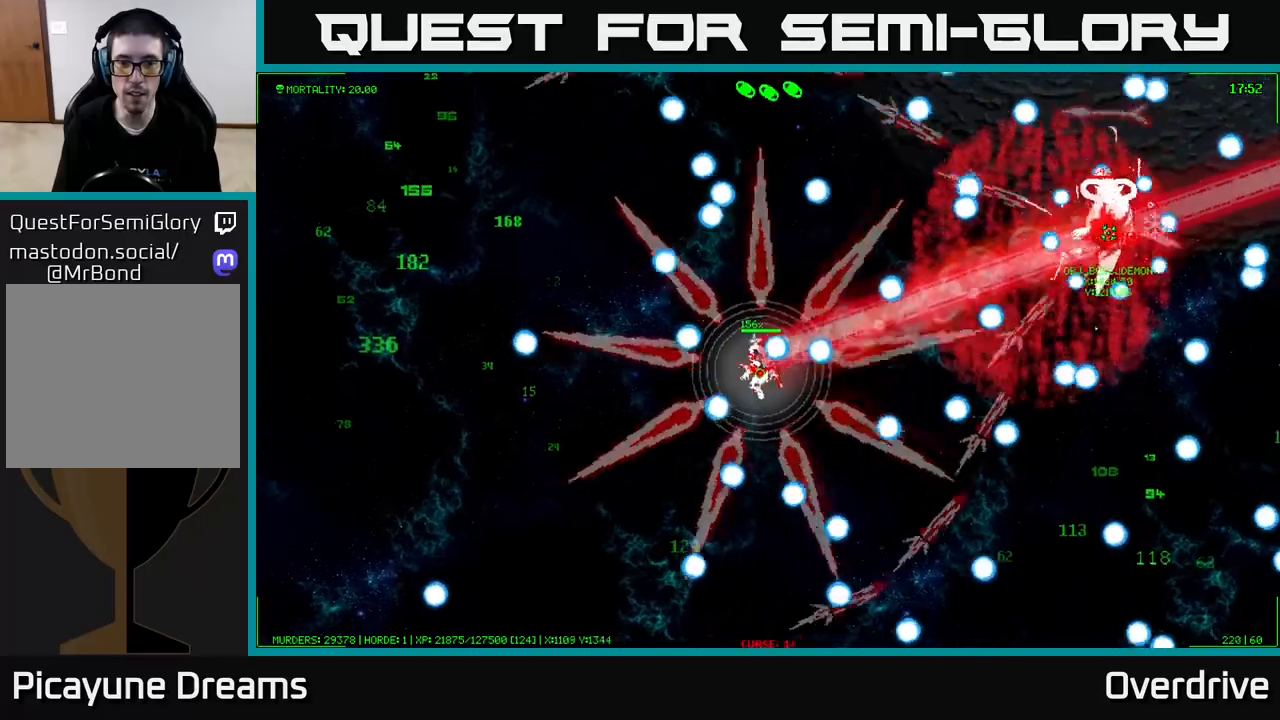
{"buttons": [], "left_stick": "down-left", "right_stick": "center", "events": []}
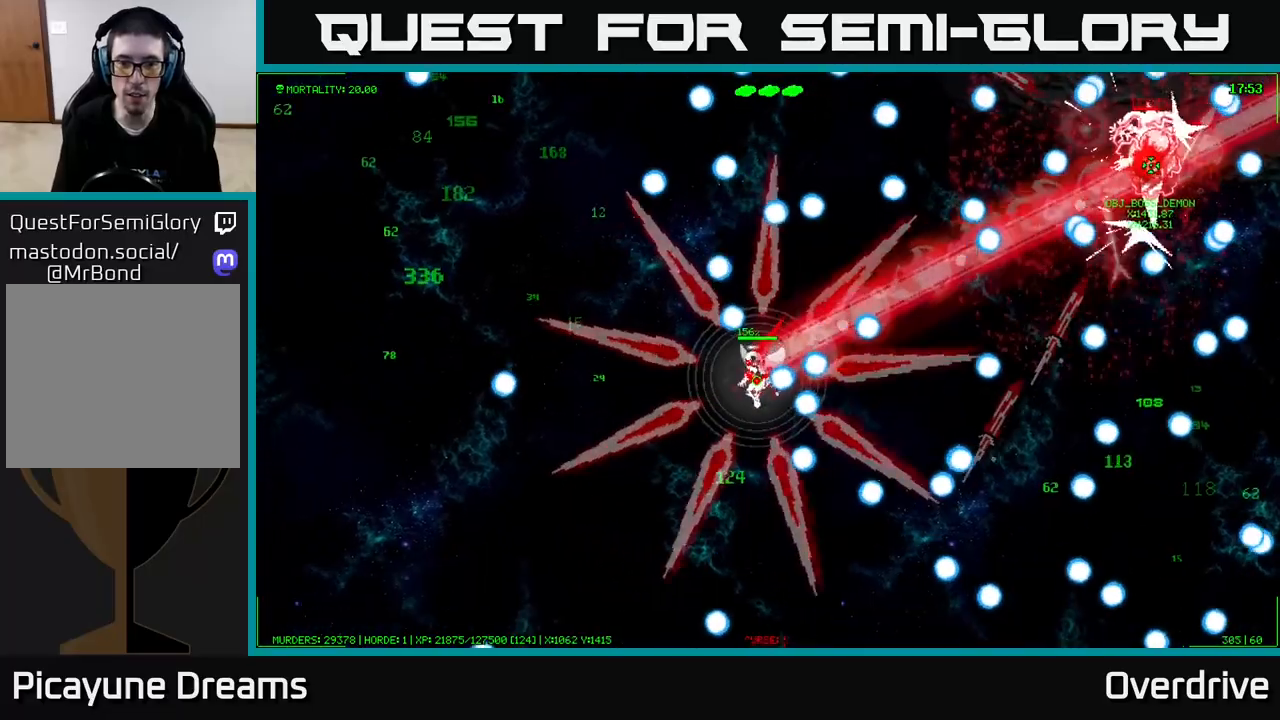
{"buttons": [], "left_stick": "left", "right_stick": "center", "events": [[233, "left_stick", "left"]]}
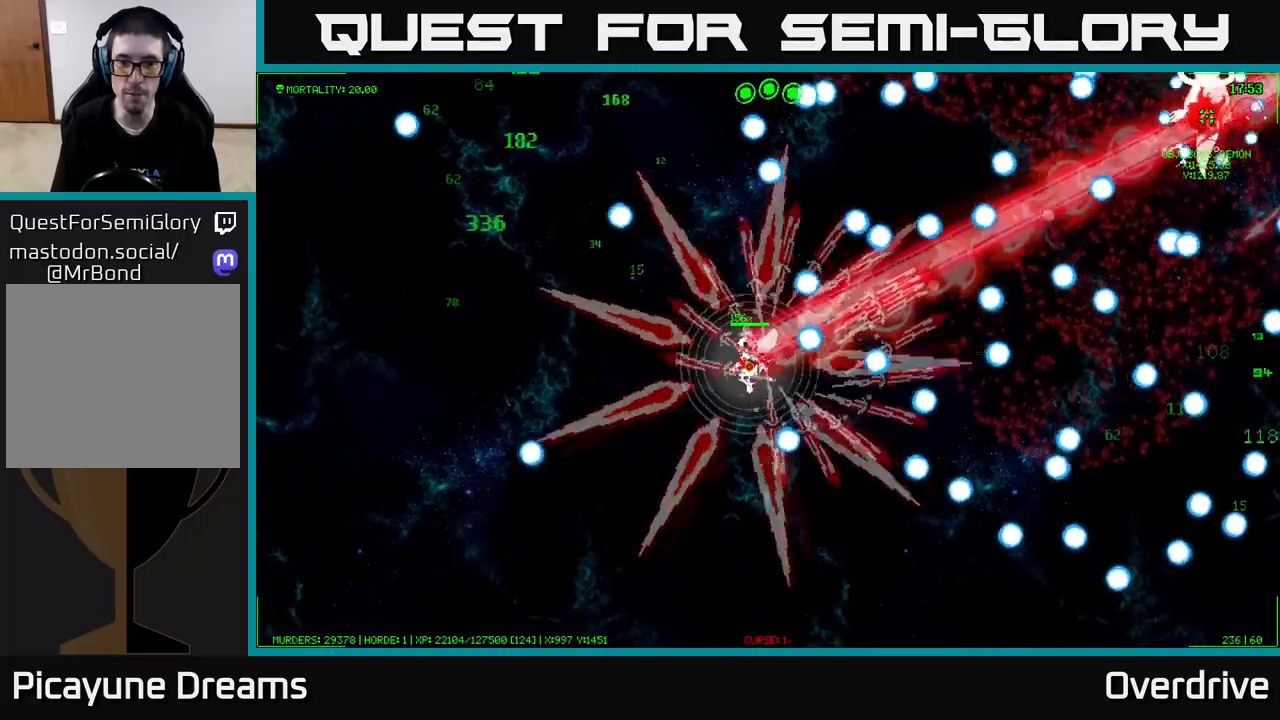
{"buttons": [], "left_stick": "up-left", "right_stick": "center", "events": [[117, "left_stick", "up-left"], [267, "left_stick", "center"], [383, "left_stick", "up-left"]]}
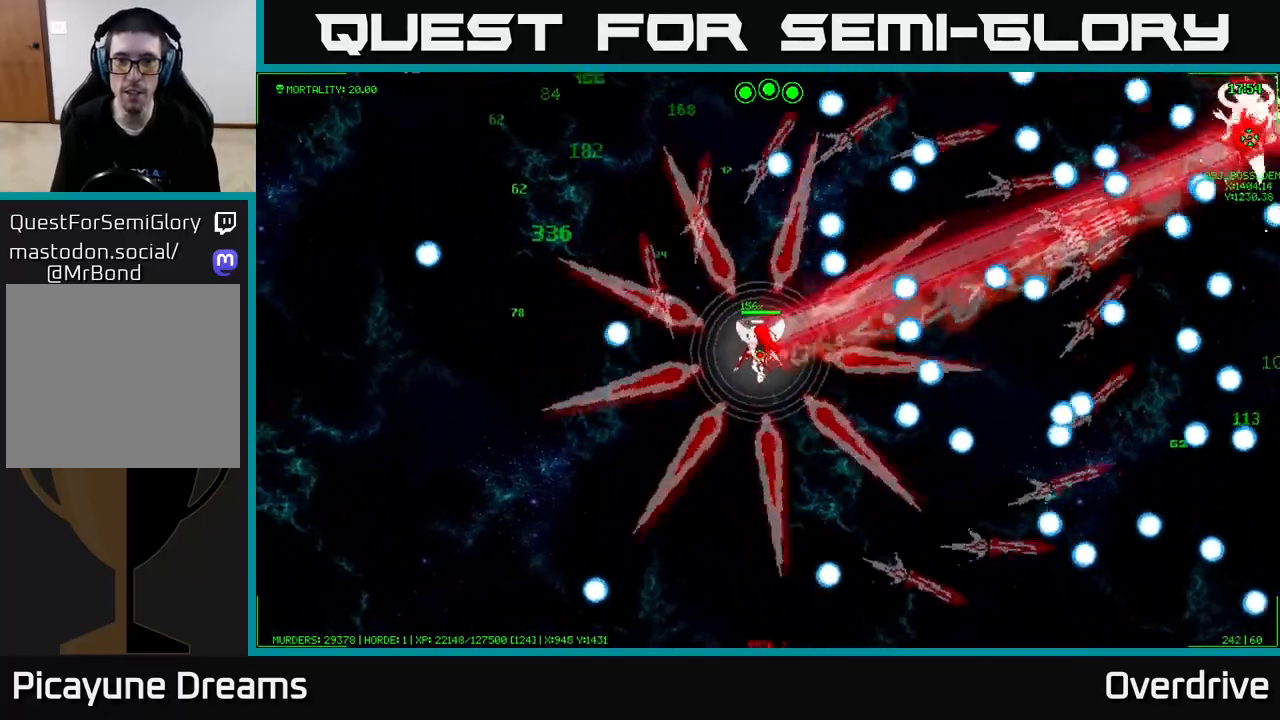
{"buttons": [], "left_stick": "up", "right_stick": "center", "events": [[200, "left_stick", "down-left"], [250, "left_stick", "center"], [367, "left_stick", "right"], [500, "left_stick", "up"]]}
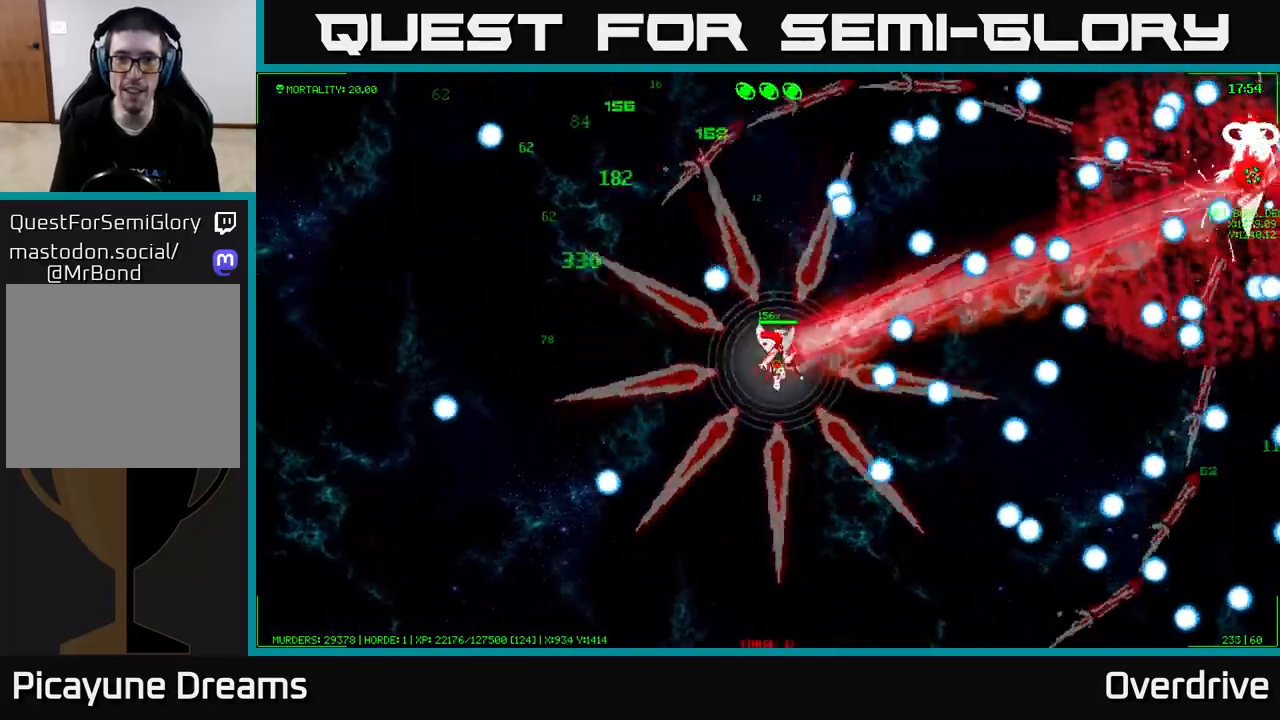
{"buttons": [], "left_stick": "up-left", "right_stick": "center", "events": [[17, "left_stick", "up-left"]]}